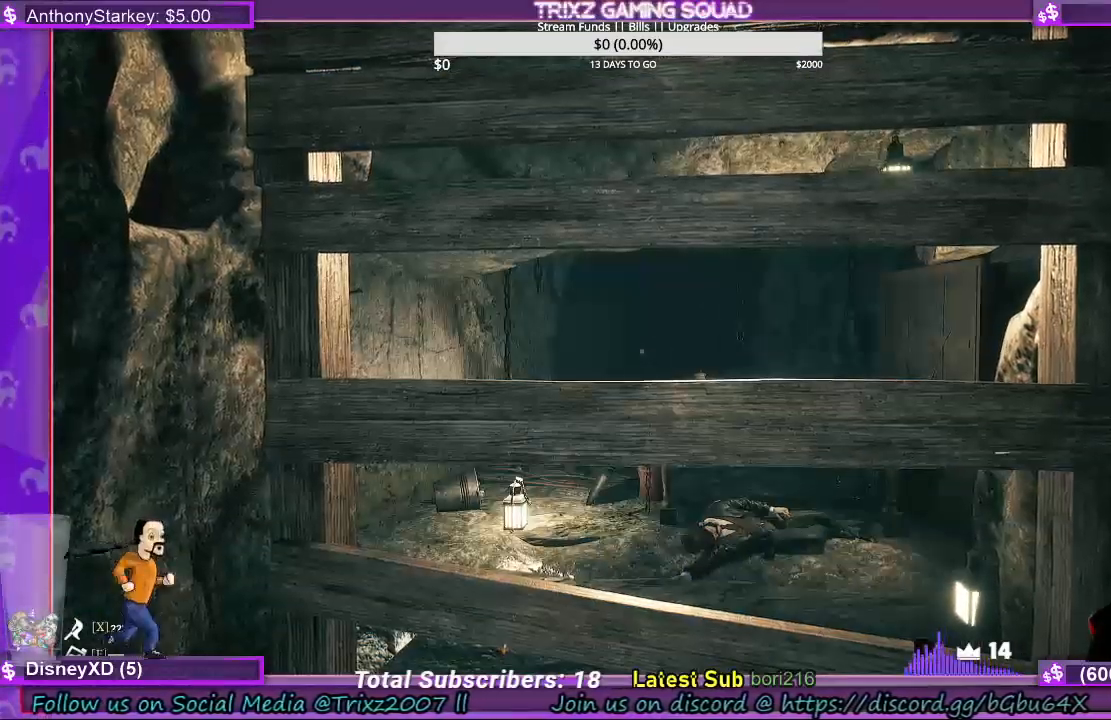
Gameplay with keyboard and mouse; each line is a JSON object with the keys and mouse buttons held at the frame after it. "events" lists presses ("down") and releases ("up") of "a", "ctrl", "d", "e", "f", "q", "r", "s", "shift", "space", "tab", "w", "mouse_left", "mouse_wheel", "mouse_right", "mouse_mb4" and "mouse_mb5" between this image and that frame as [ms after this image, input, new state], when the widget could be followed in between. "mouse_left", "mouse_wheel", "mouse_right", "mouse_mb4", "mouse_mb5" = the "left", "wheel", "right", "mb4", "mb5" buttons of the "mouse" list. No other keys are recorded. "wheel" means that the mouse wheel is clicked or scrolled. Mouse movement is not recorded.
{"keys": ["a", "w"], "mouse": [], "events": [[100, "w", "down"], [467, "a", "down"]]}
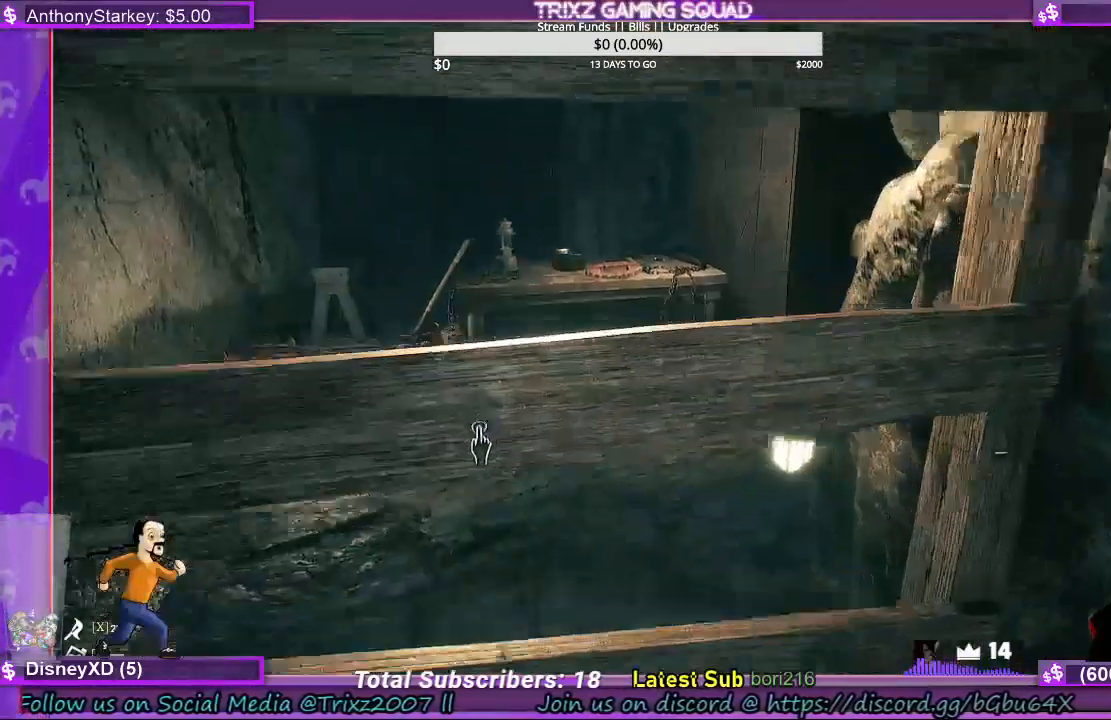
{"keys": [], "mouse": [], "events": [[200, "a", "up"], [233, "w", "up"]]}
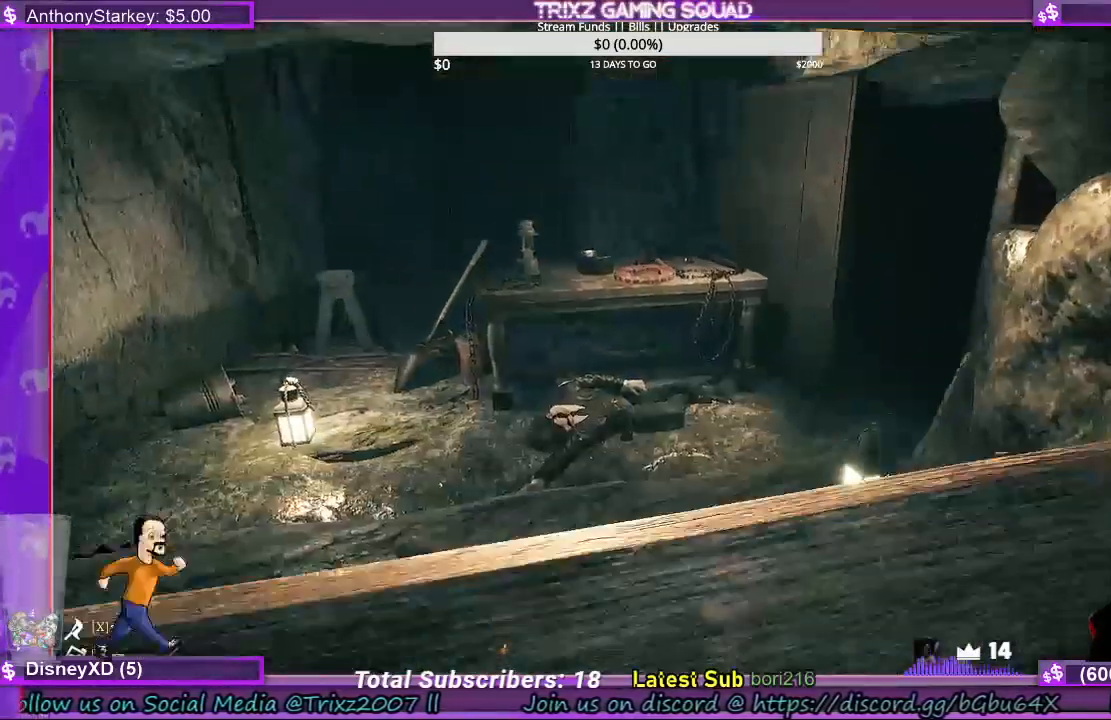
{"keys": [], "mouse": [], "events": [[100, "s", "down"], [333, "s", "up"]]}
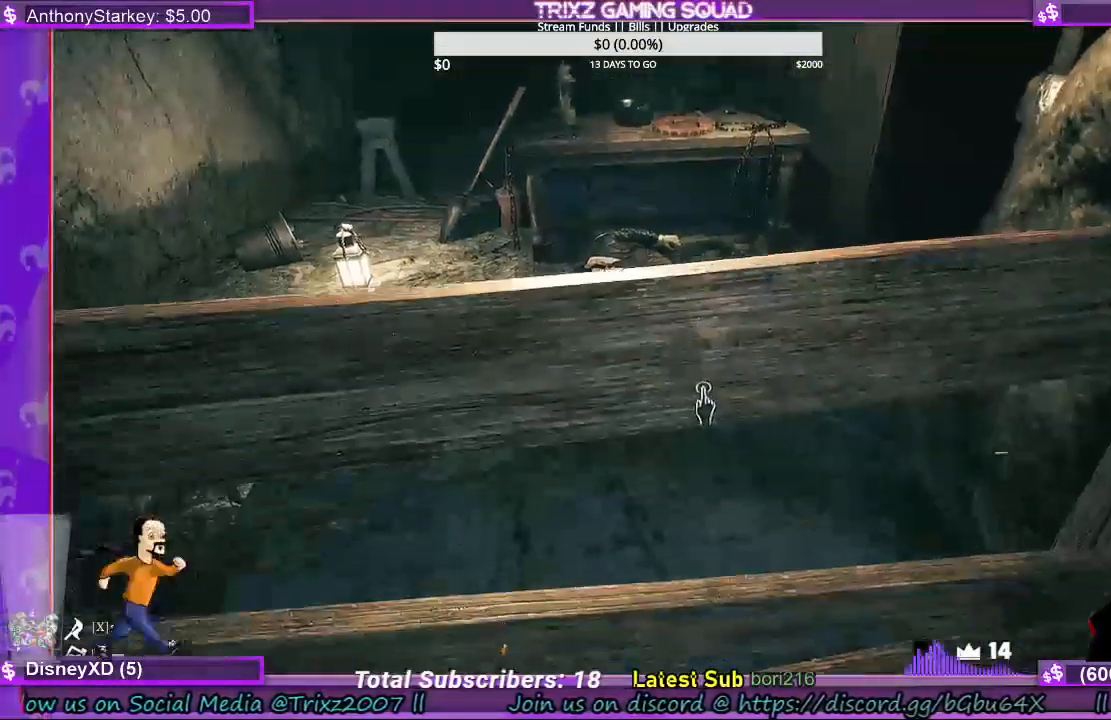
{"keys": [], "mouse": ["left"], "events": [[367, "mouse_left", "down"]]}
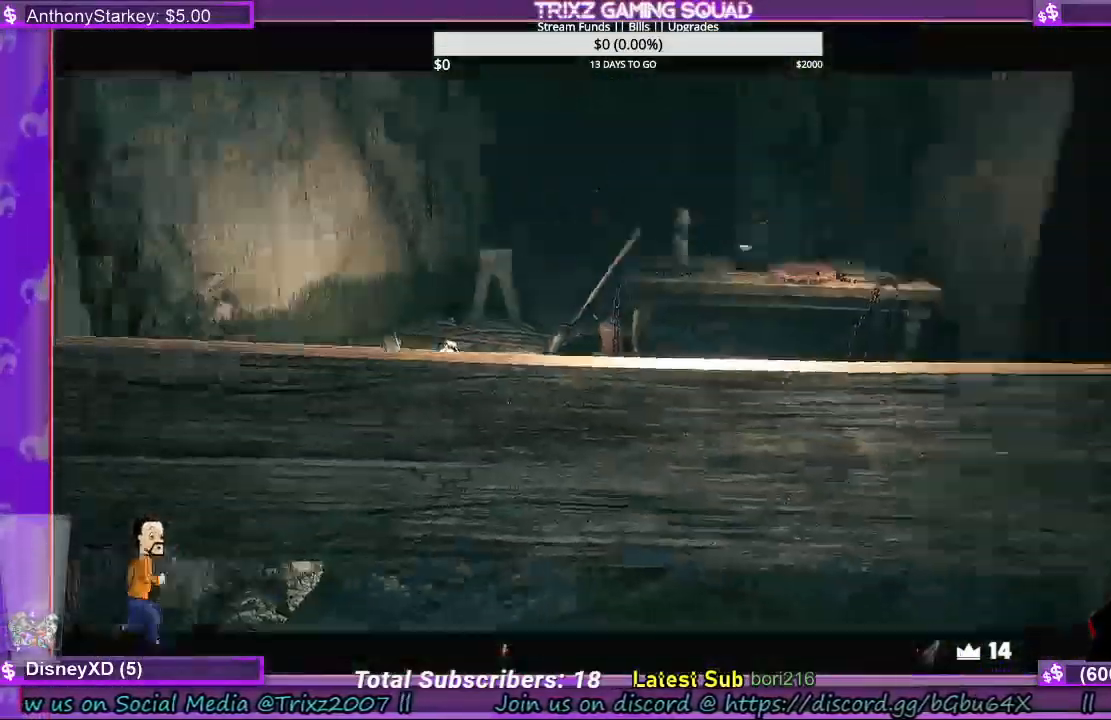
{"keys": [], "mouse": ["left"], "events": []}
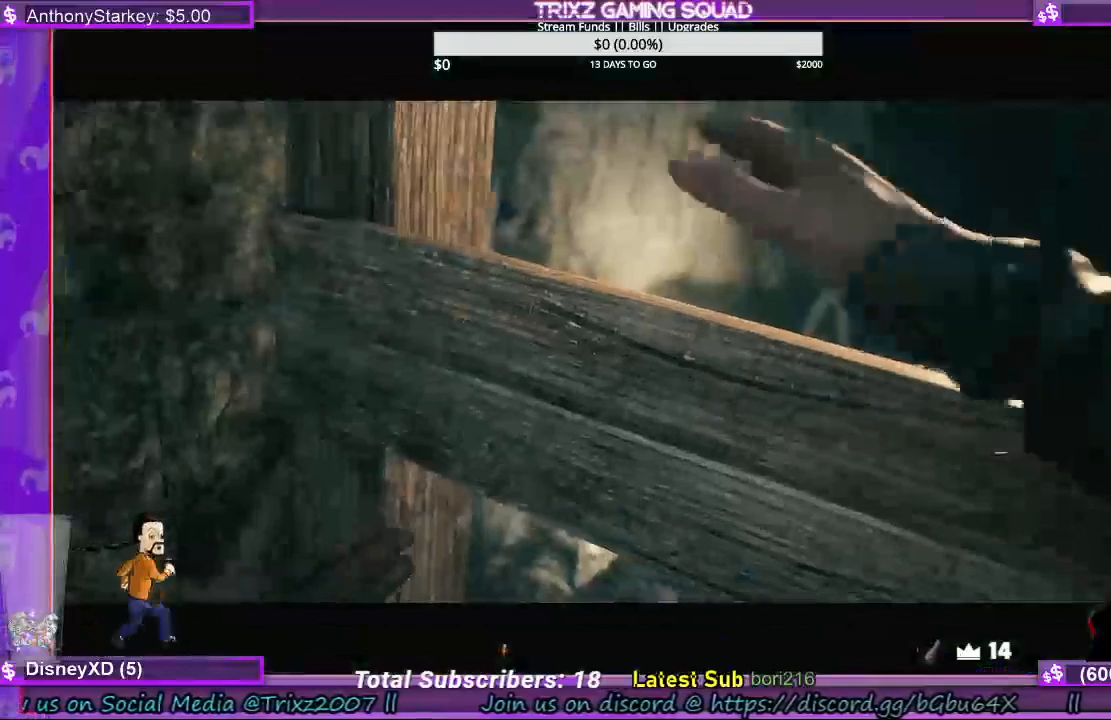
{"keys": [], "mouse": [], "events": [[33, "mouse_left", "up"]]}